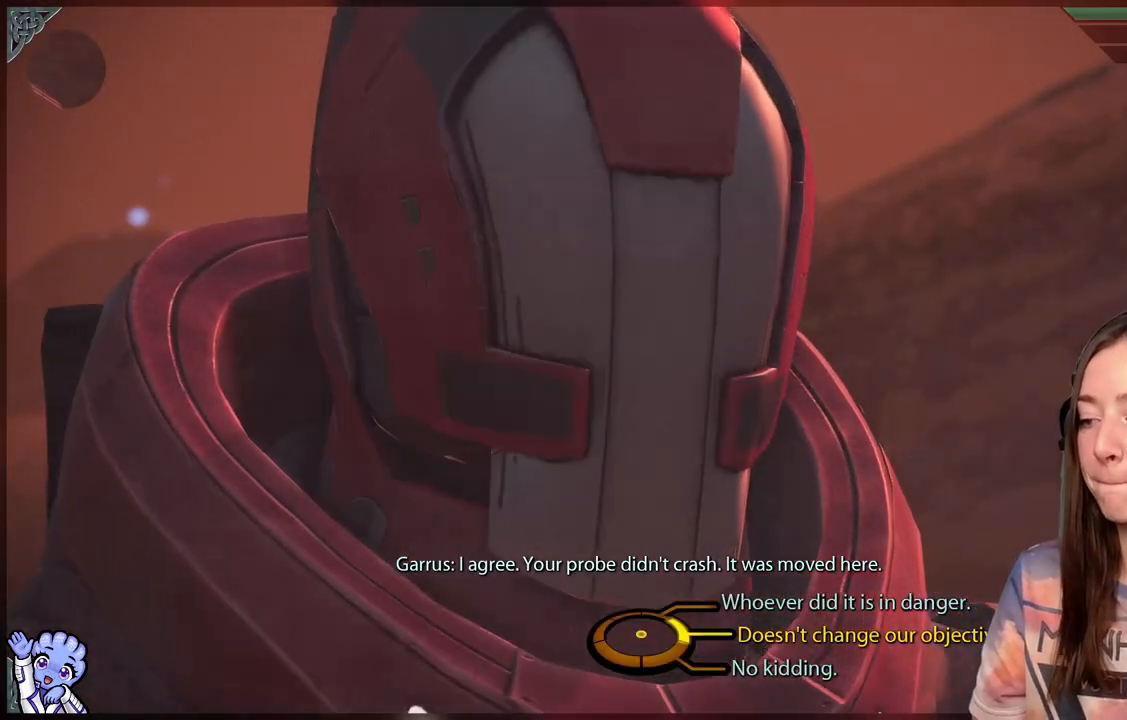
Gameplay with a controller (Xbox layout); each line is a JSON object with the inputs held at the frame after it. "events" lists button and stick changes between this image and that frame as [ms after this image, input, new state], when the widget could be followed in between.
{"buttons": [], "left_stick": "up-right", "right_stick": "center", "events": [[433, "left_stick", "up-right"]]}
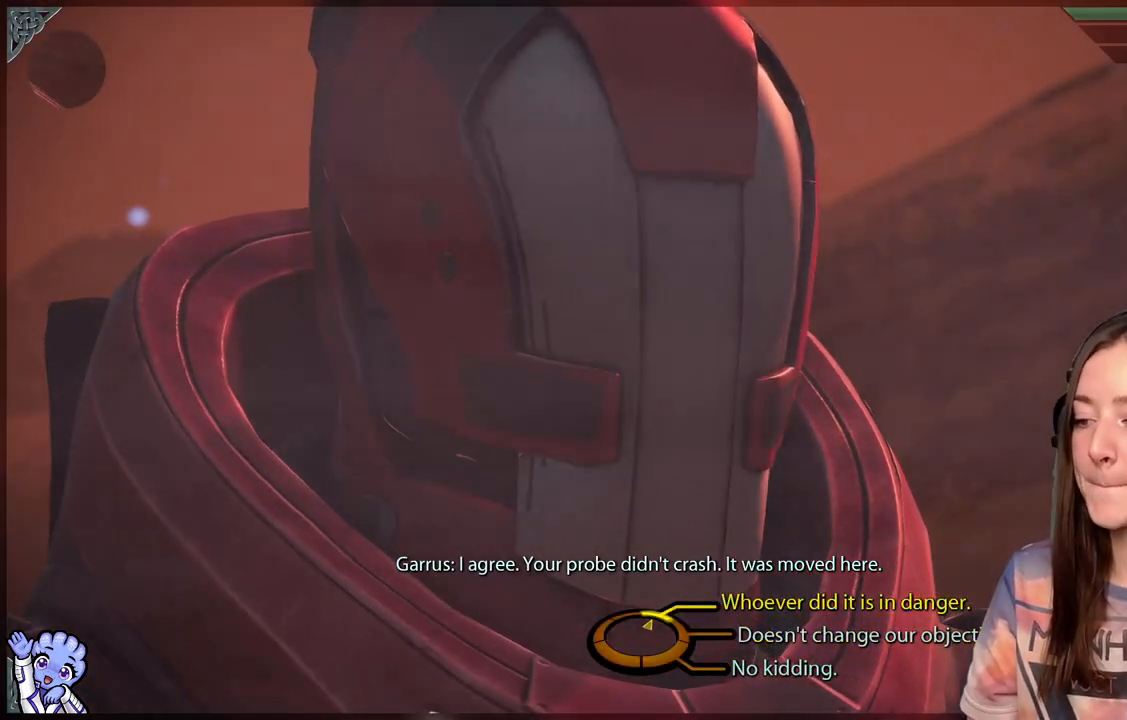
{"buttons": [], "left_stick": "up-right", "right_stick": "center", "events": []}
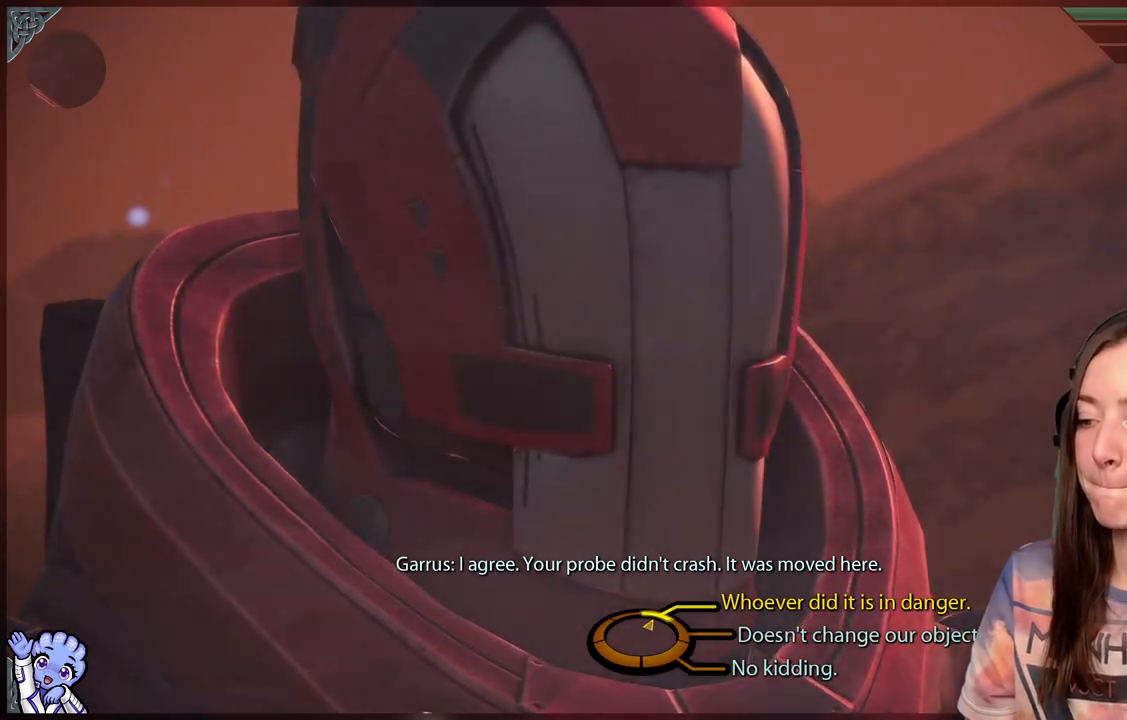
{"buttons": [], "left_stick": "up-right", "right_stick": "center", "events": []}
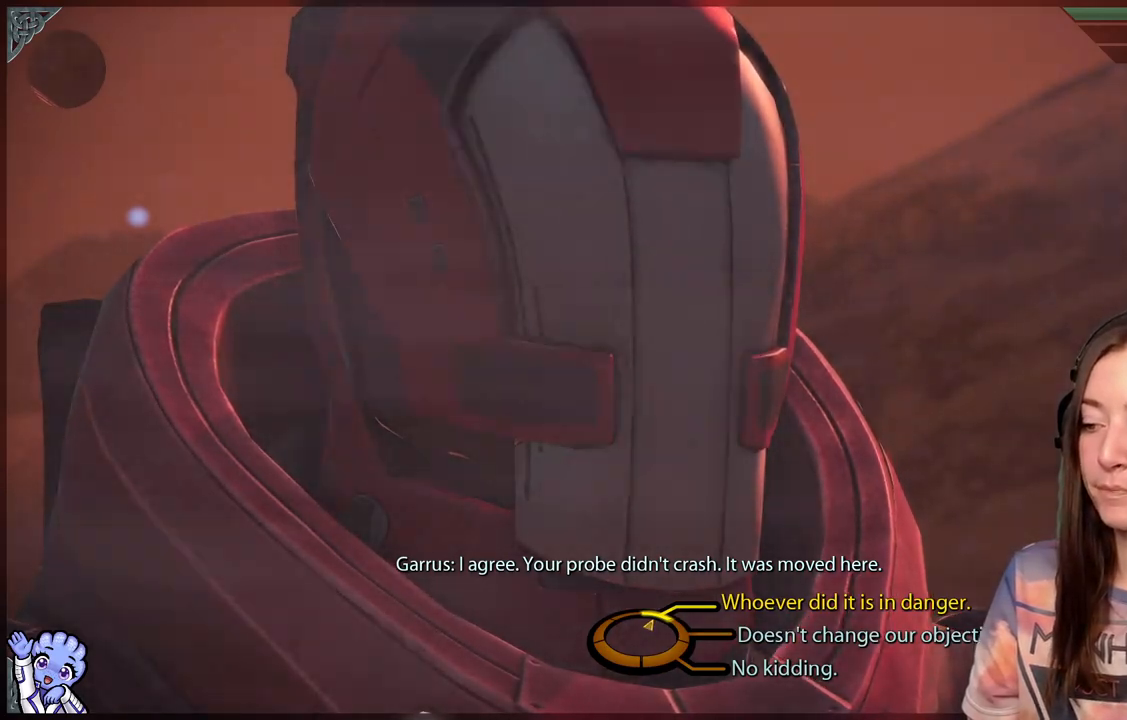
{"buttons": [], "left_stick": "up-right", "right_stick": "center", "events": []}
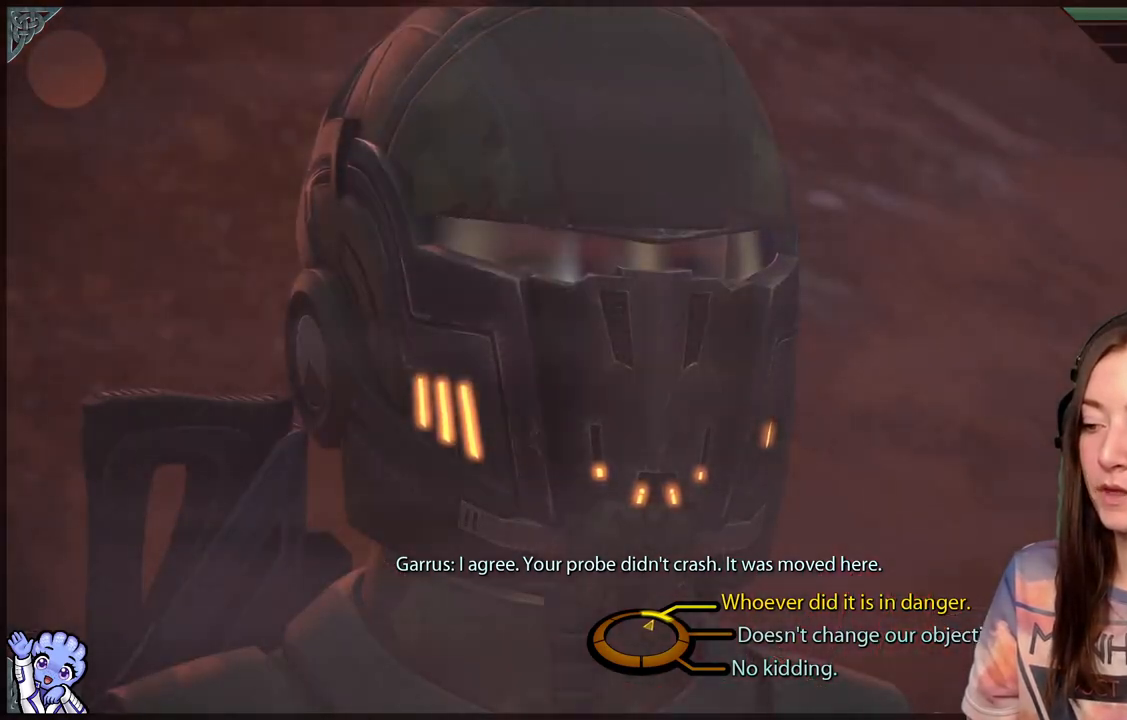
{"buttons": [], "left_stick": "up-right", "right_stick": "center", "events": []}
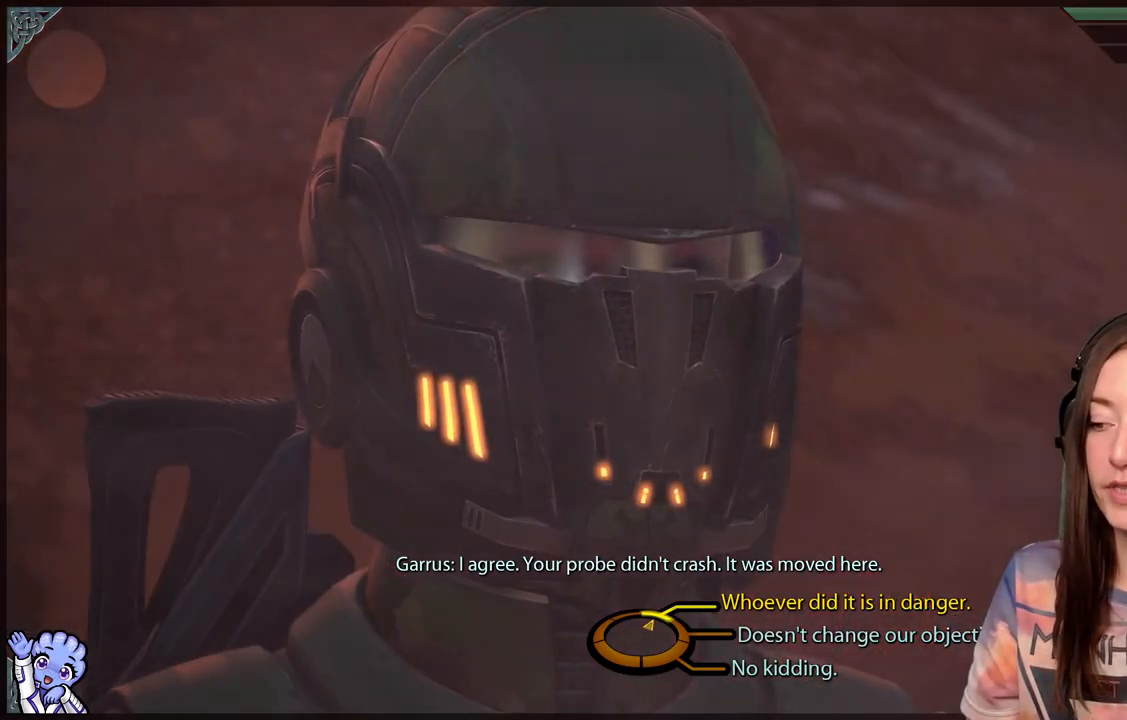
{"buttons": [], "left_stick": "up-right", "right_stick": "center", "events": []}
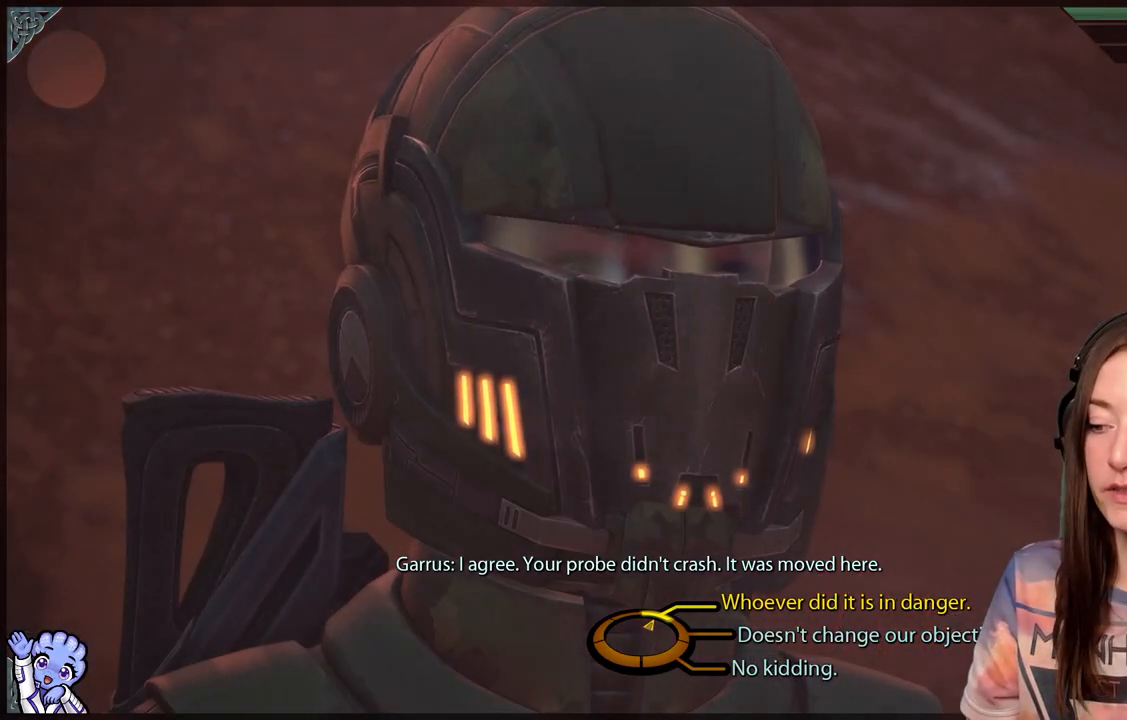
{"buttons": [], "left_stick": "up-right", "right_stick": "center", "events": []}
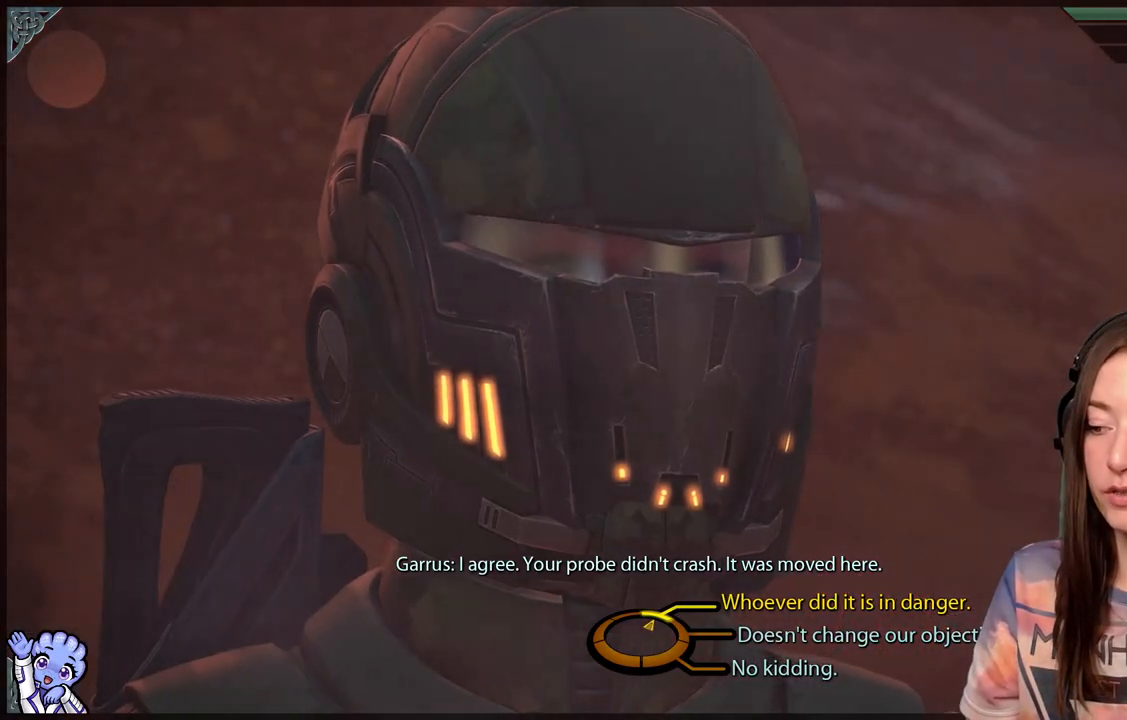
{"buttons": [], "left_stick": "center", "right_stick": "center", "events": [[200, "A", "down"], [350, "A", "up"], [450, "left_stick", "center"]]}
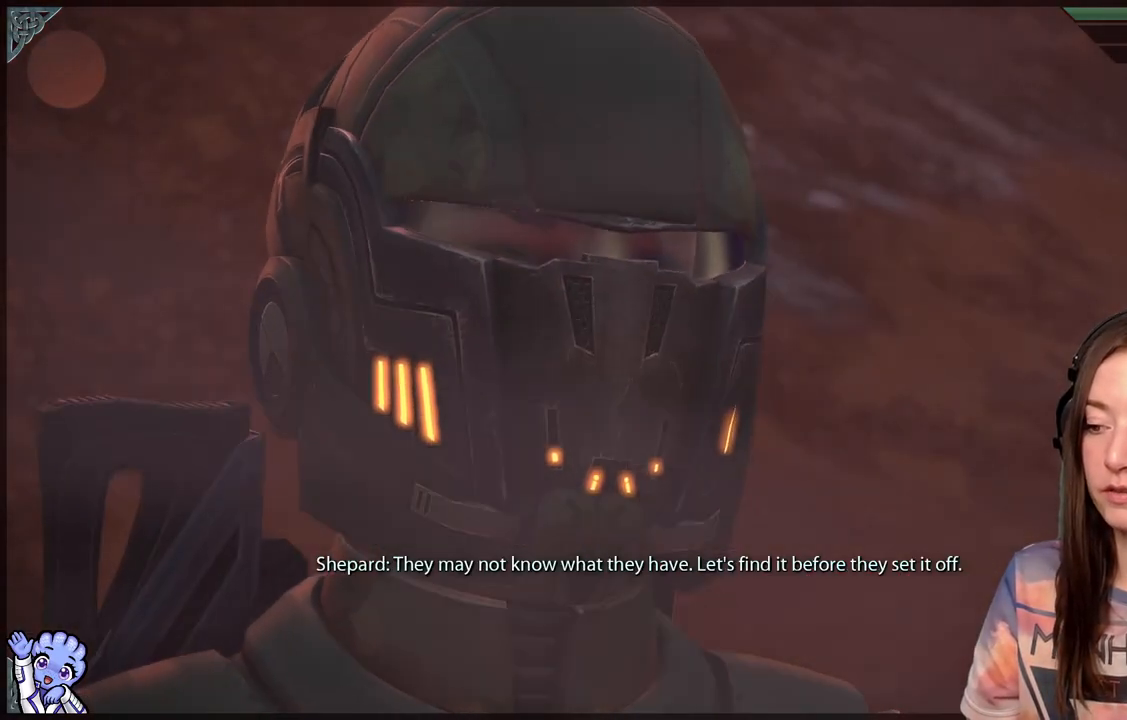
{"buttons": [], "left_stick": "center", "right_stick": "center", "events": []}
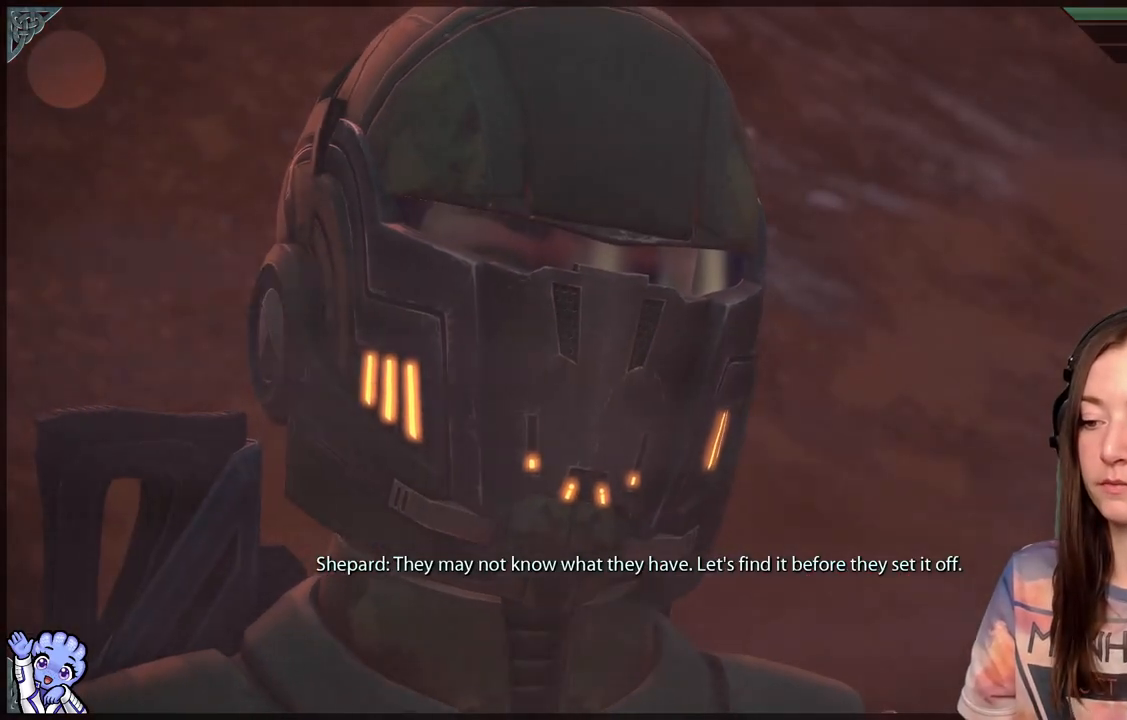
{"buttons": [], "left_stick": "center", "right_stick": "center", "events": []}
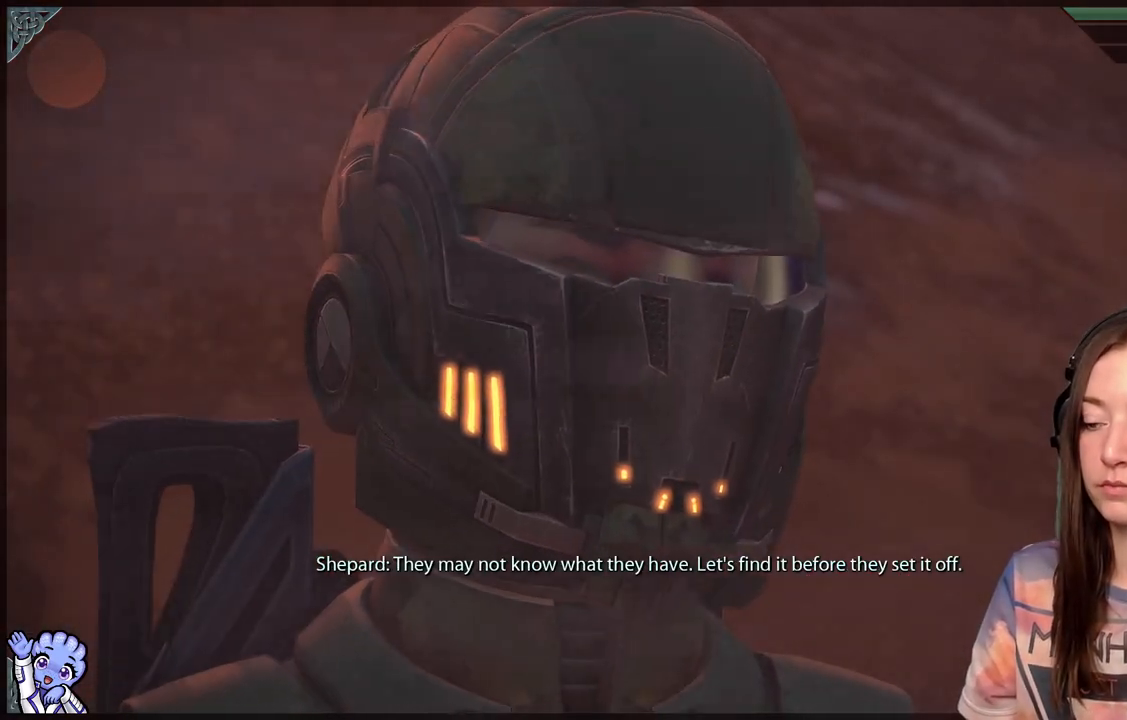
{"buttons": [], "left_stick": "center", "right_stick": "center", "events": []}
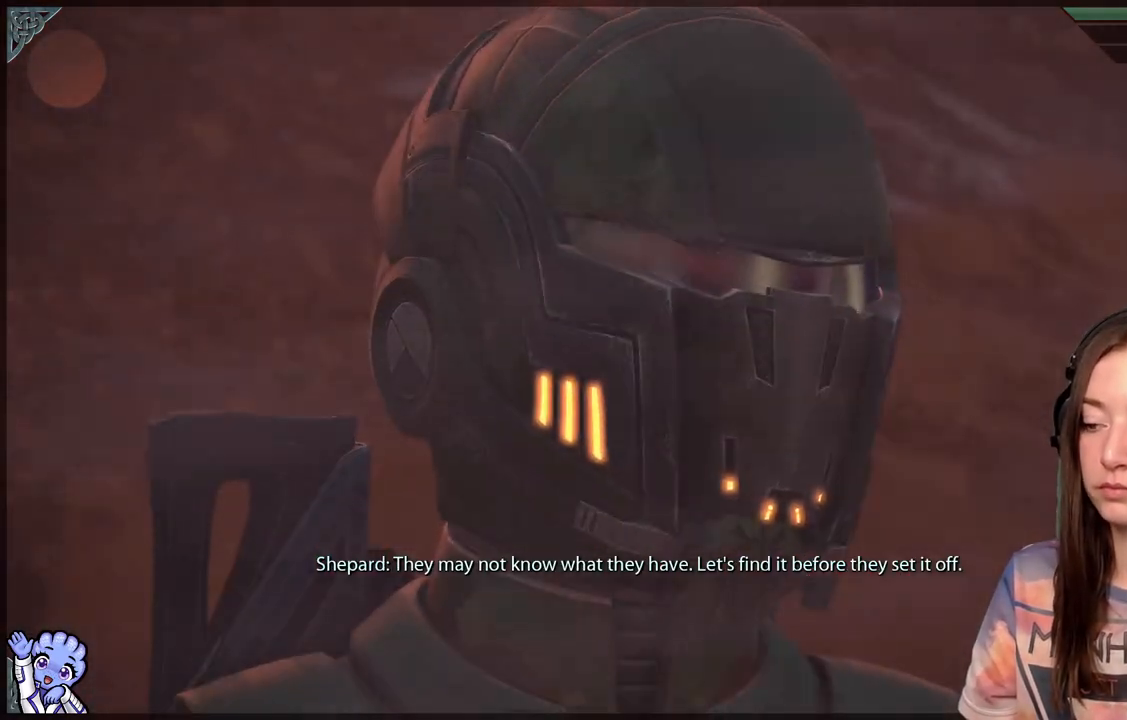
{"buttons": [], "left_stick": "center", "right_stick": "center", "events": []}
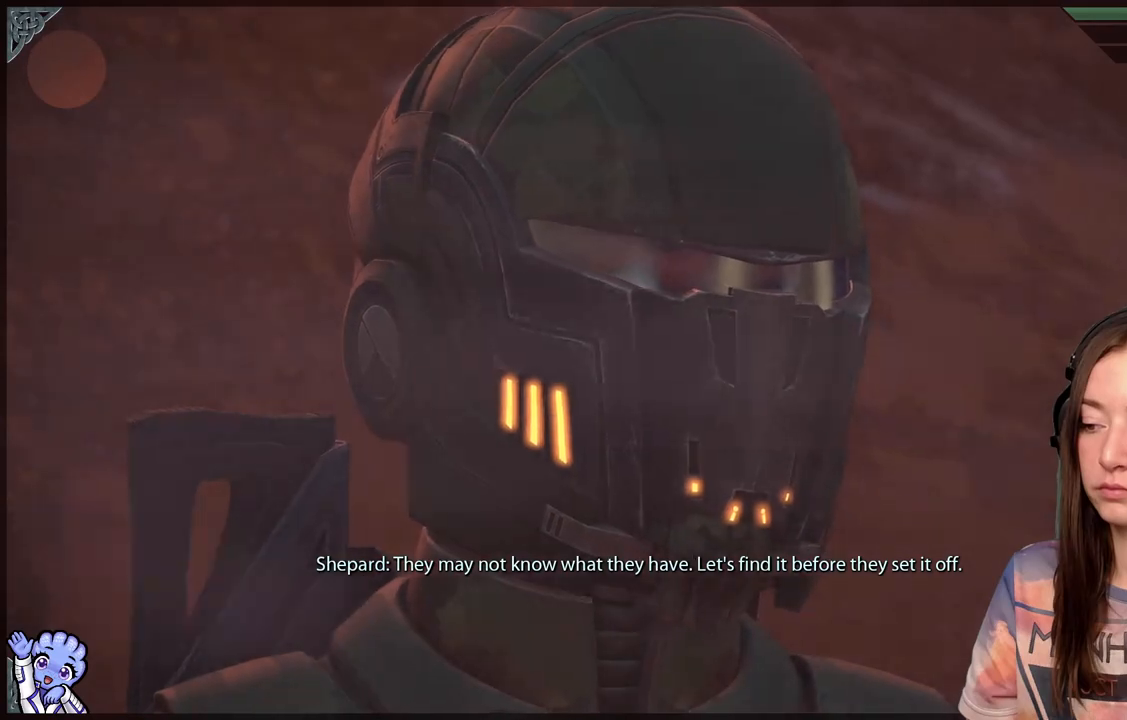
{"buttons": [], "left_stick": "center", "right_stick": "center", "events": []}
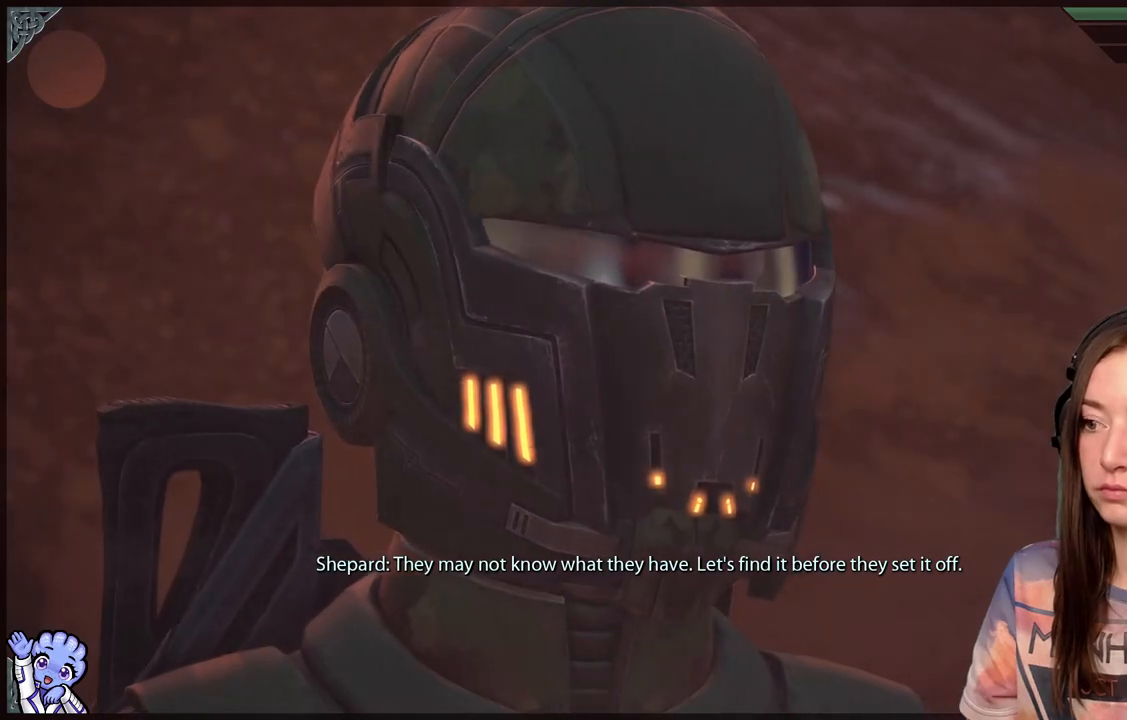
{"buttons": [], "left_stick": "center", "right_stick": "center", "events": []}
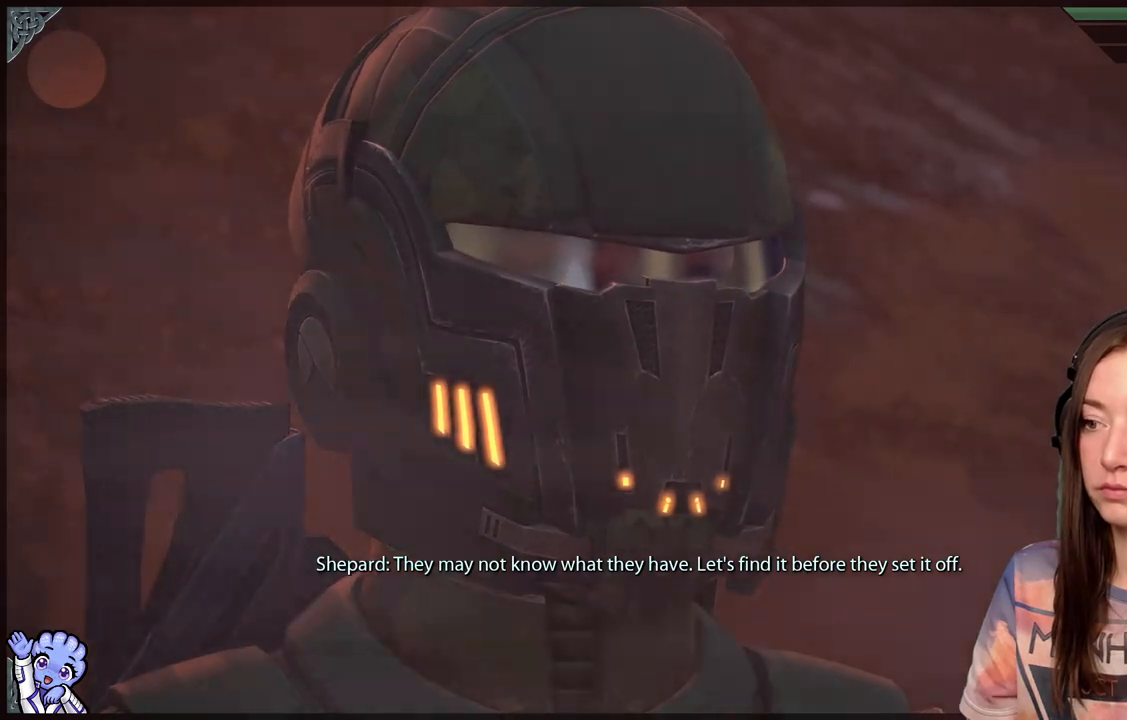
{"buttons": [], "left_stick": "center", "right_stick": "center", "events": []}
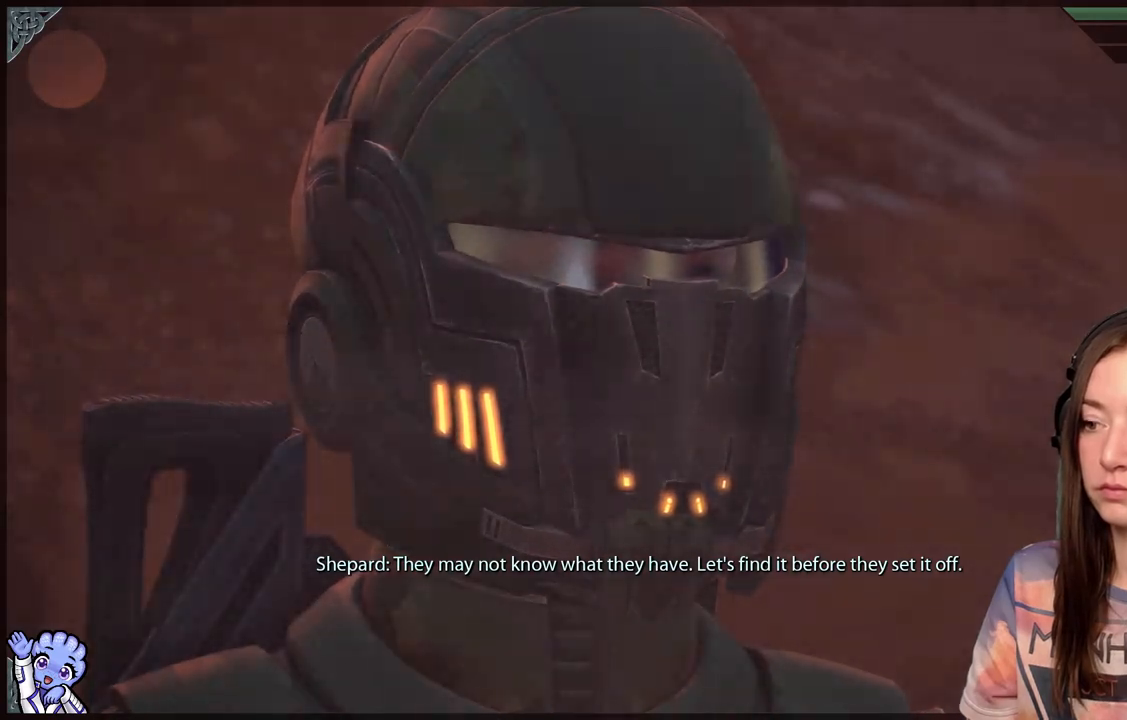
{"buttons": [], "left_stick": "center", "right_stick": "center", "events": []}
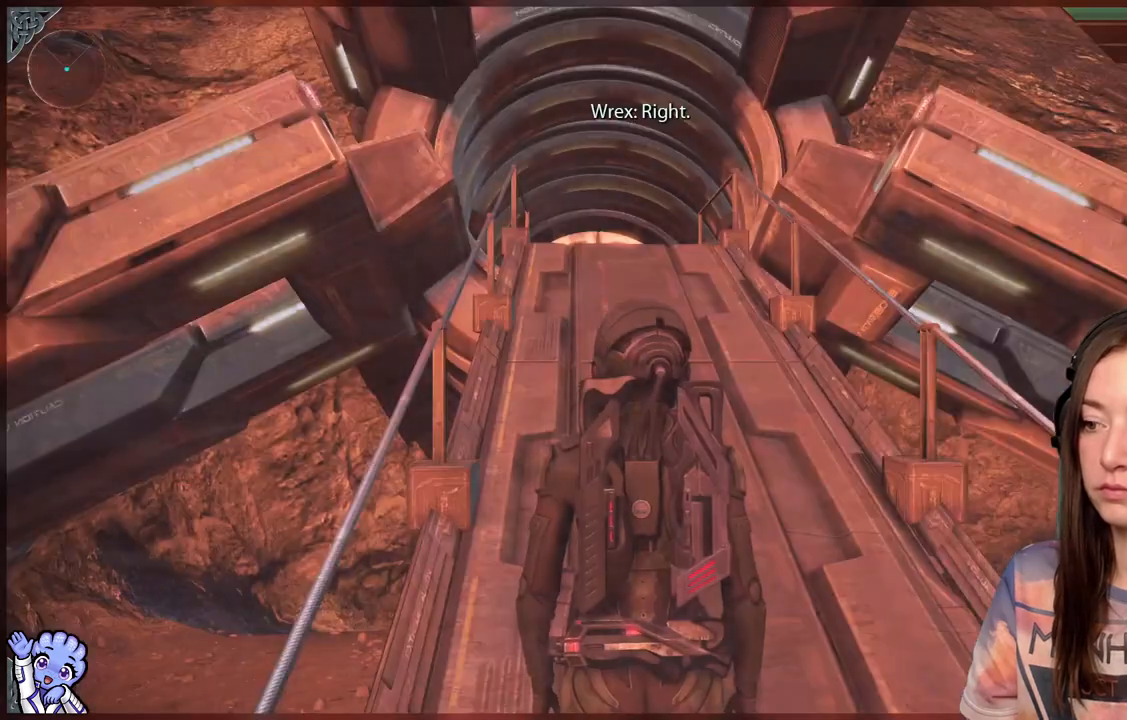
{"buttons": [], "left_stick": "up", "right_stick": "center", "events": [[317, "left_stick", "up"]]}
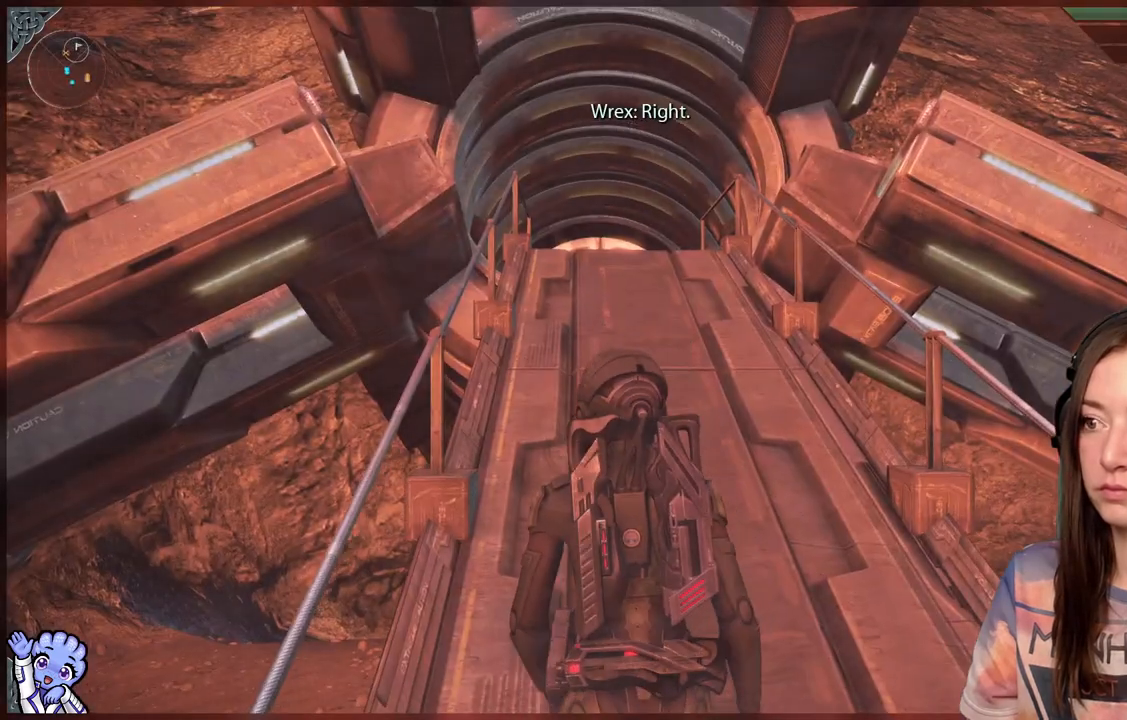
{"buttons": ["A"], "left_stick": "up", "right_stick": "center", "events": [[67, "right_stick", "up-left"], [217, "right_stick", "center"], [367, "A", "down"]]}